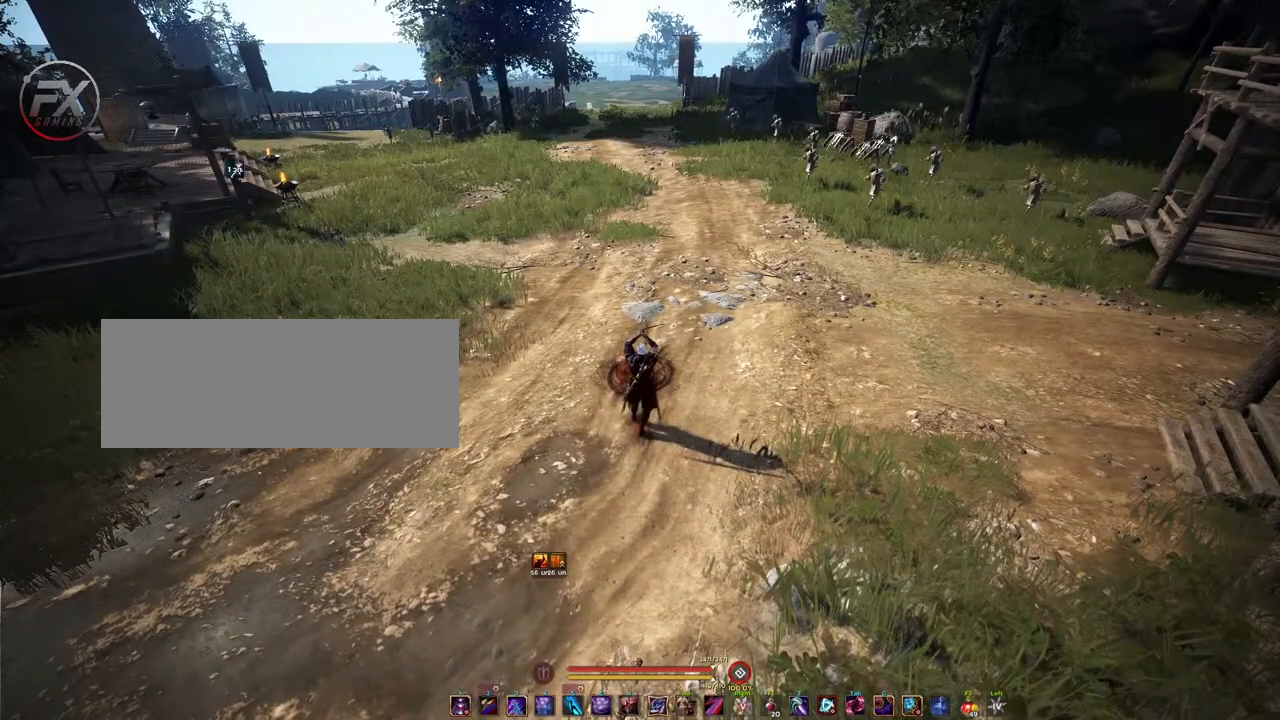
Gameplay with keyboard and mouse; each line is a JSON object with the keys and mouse buttons held at the frame after it. "events" lists presses ("down") and releases ("up") of "a", "d", "e", "f4", "q", "s", "shift", "space", "w", "mouse_left" and "mouse_right" between this image and that frame as [ms after this image, input, new state], when the widget could be followed in between. "mouse_left", "mouse_right" = the "left", "right" buttons of the "mouse" list. No other keys are recorded. Mouse movement is not recorded. Not read: other_keys.
{"keys": [], "mouse": [], "events": []}
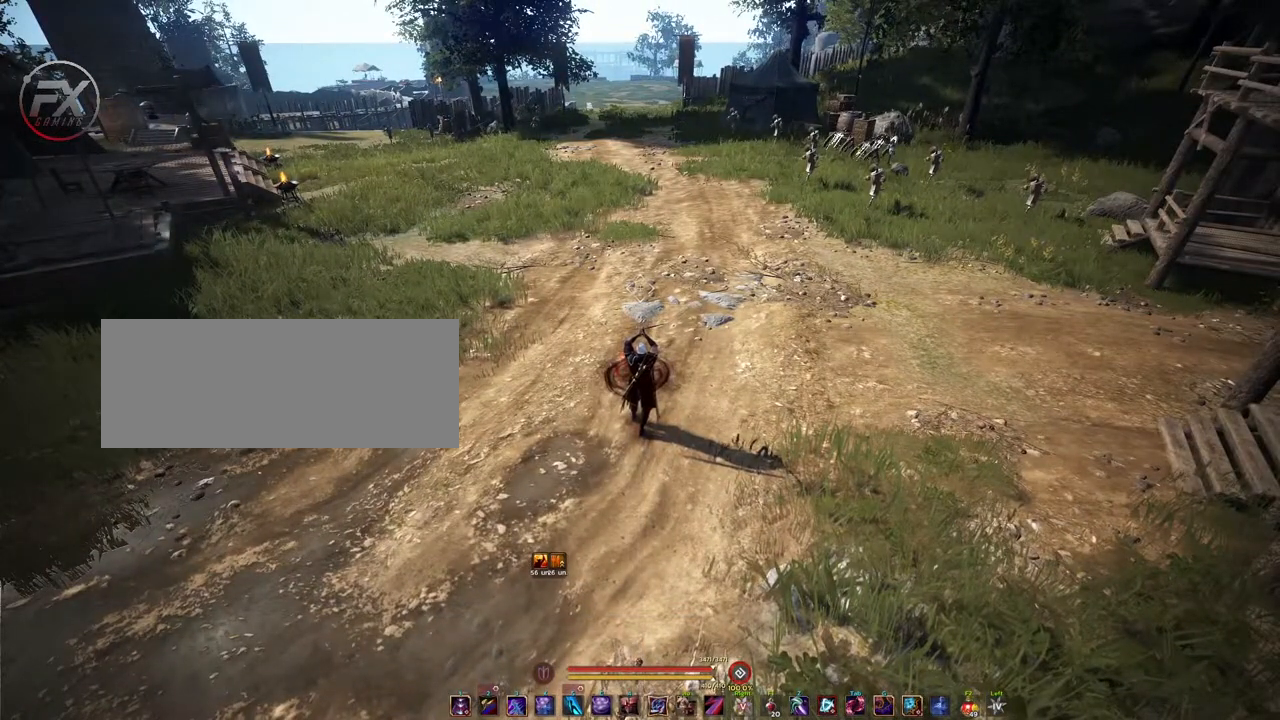
{"keys": [], "mouse": [], "events": []}
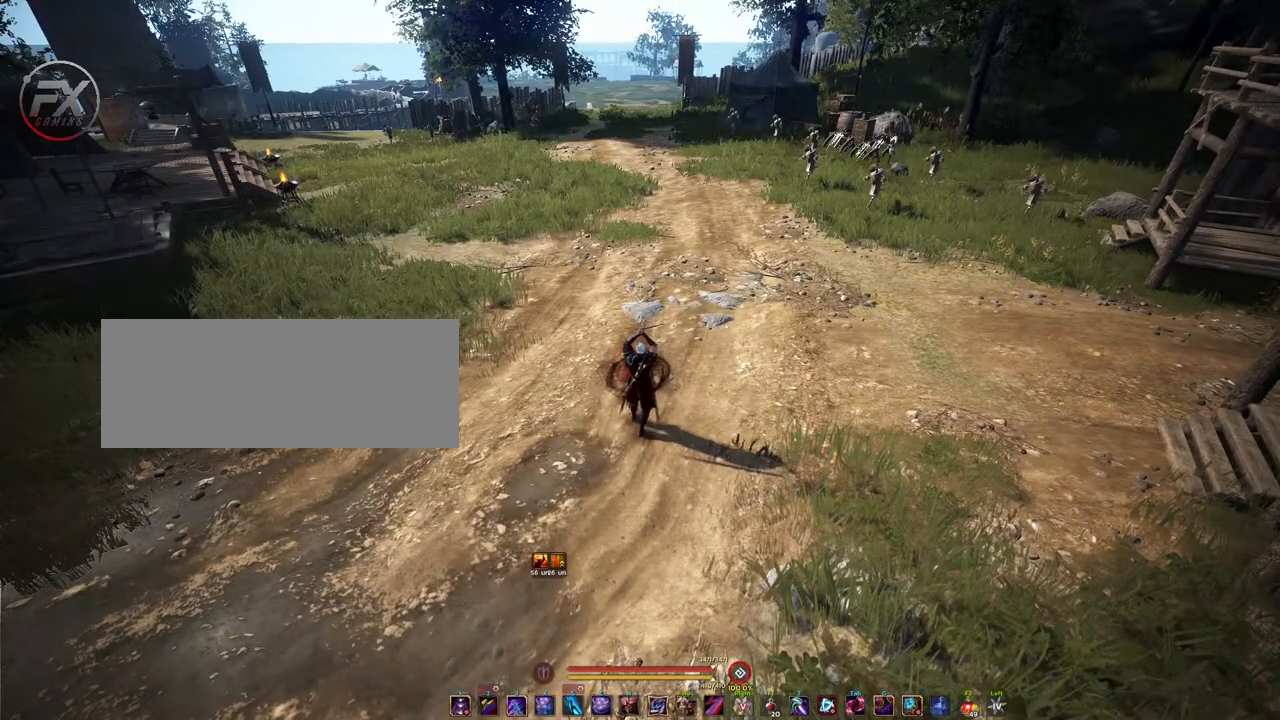
{"keys": [], "mouse": [], "events": []}
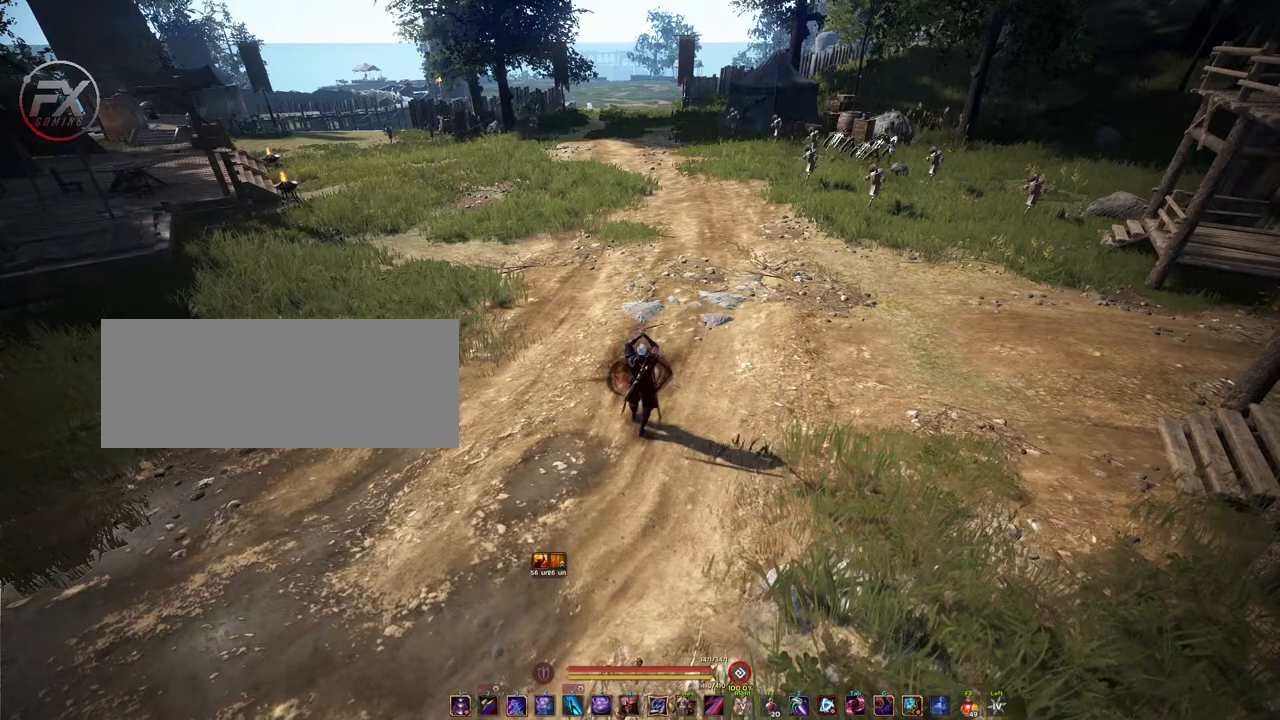
{"keys": [], "mouse": [], "events": []}
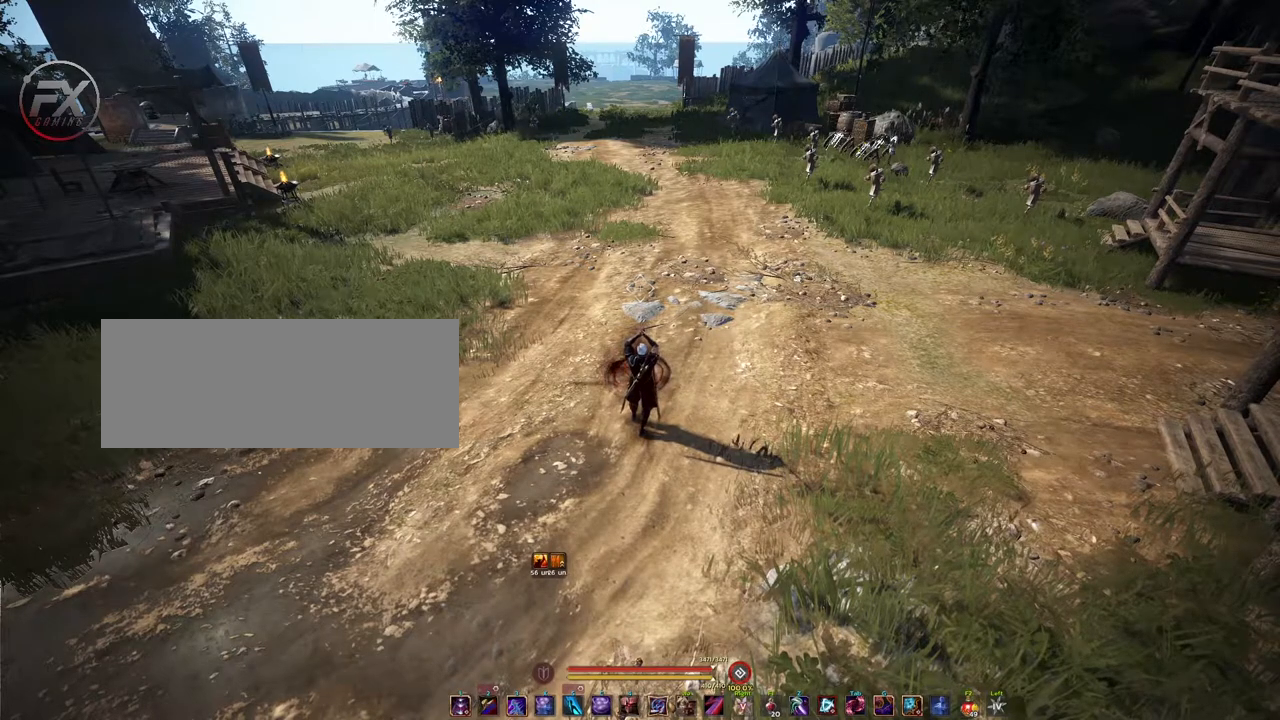
{"keys": [], "mouse": [], "events": []}
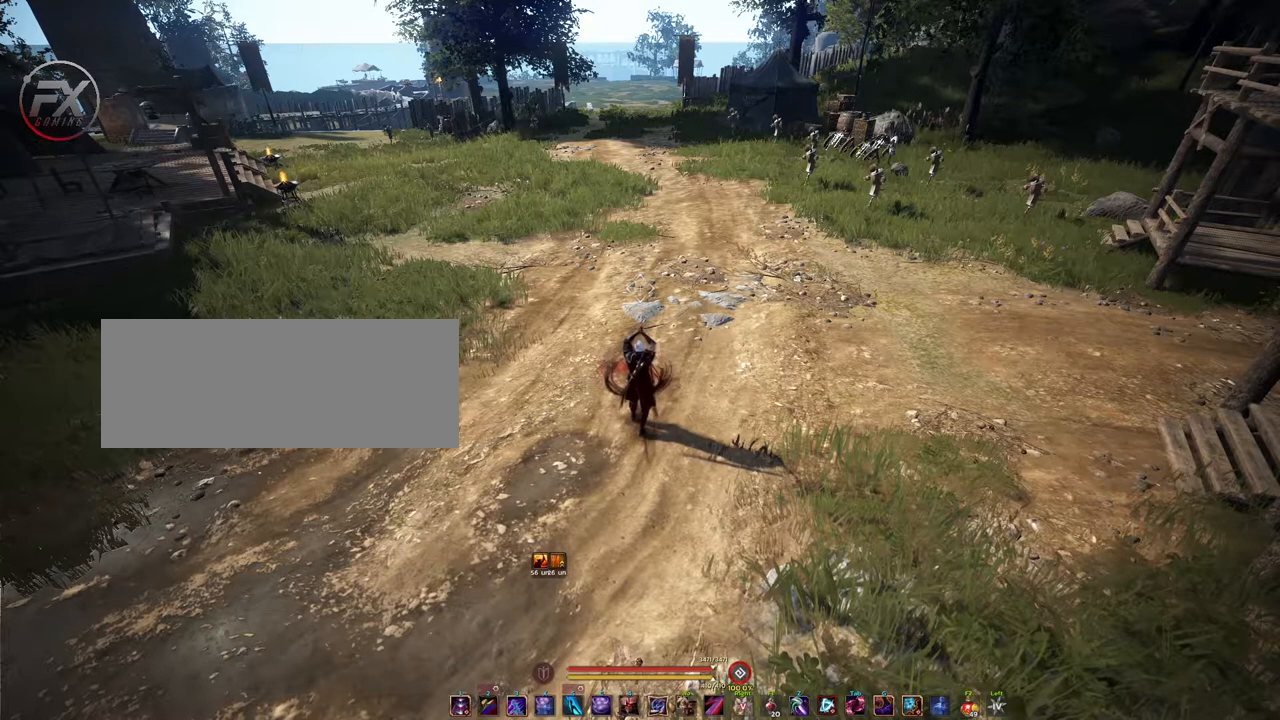
{"keys": [], "mouse": [], "events": []}
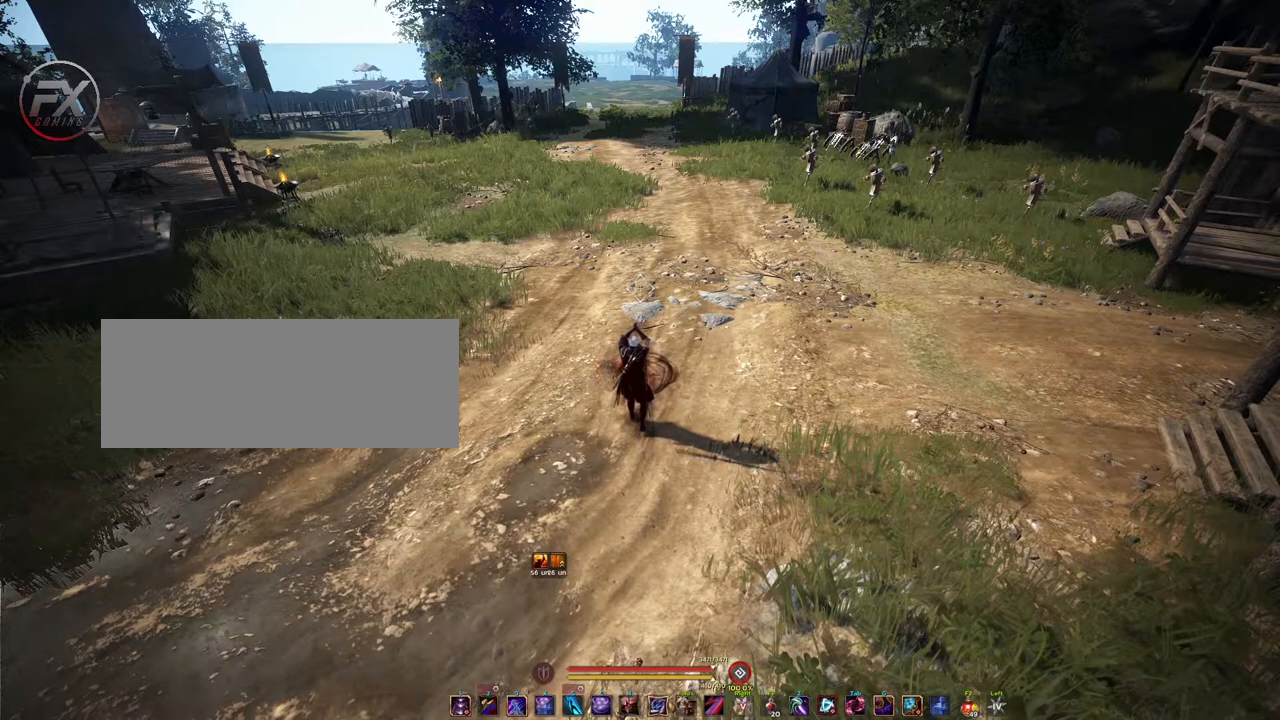
{"keys": [], "mouse": [], "events": []}
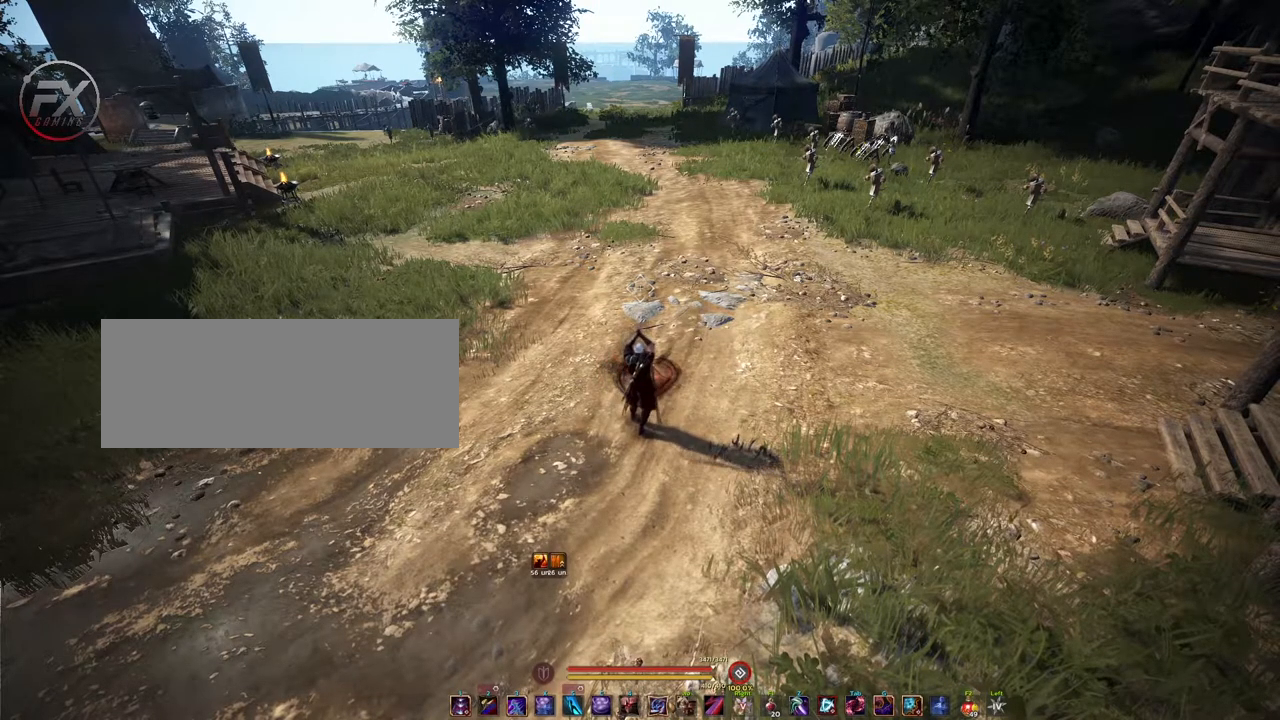
{"keys": ["shift"], "mouse": [], "events": [[467, "shift", "down"]]}
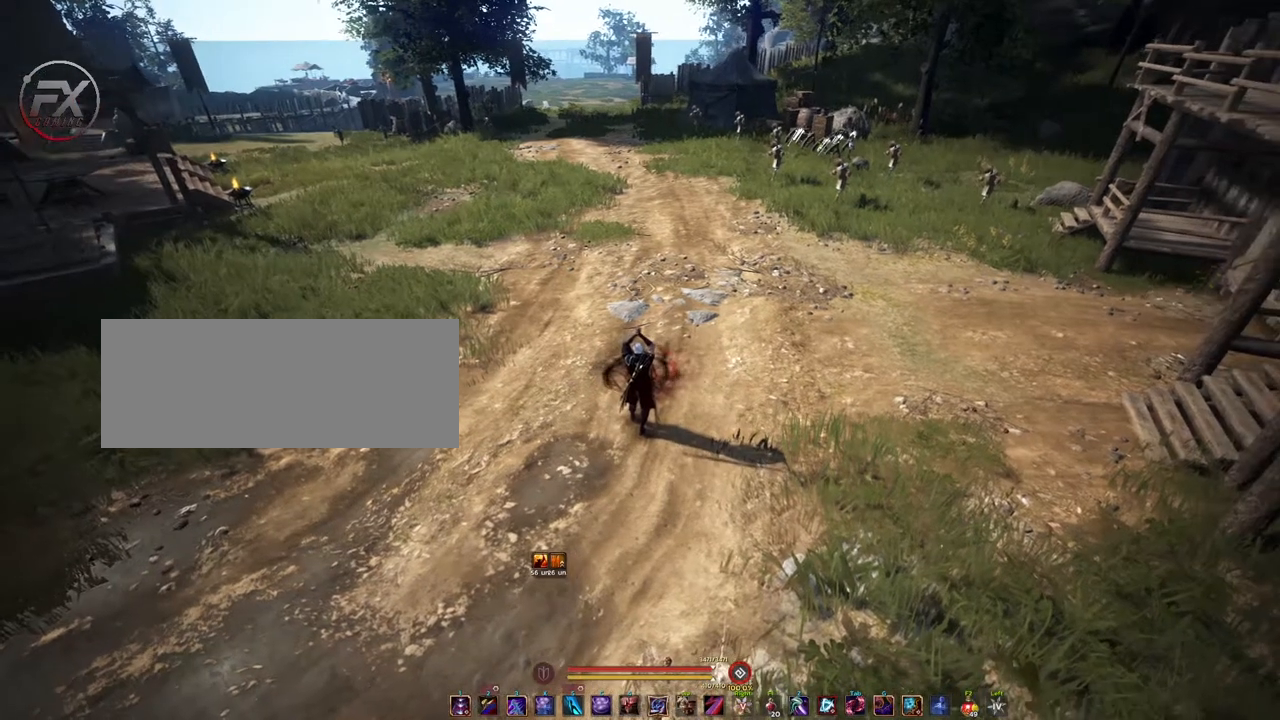
{"keys": ["shift"], "mouse": [], "events": []}
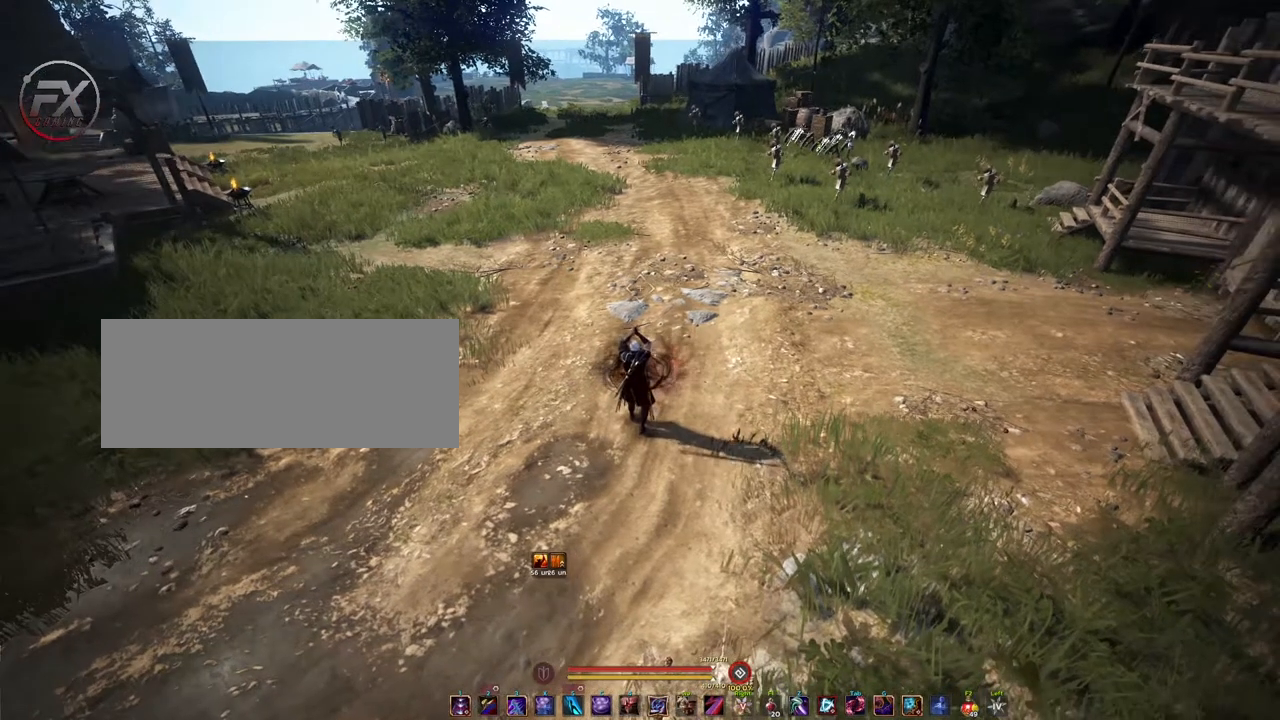
{"keys": ["shift"], "mouse": [], "events": []}
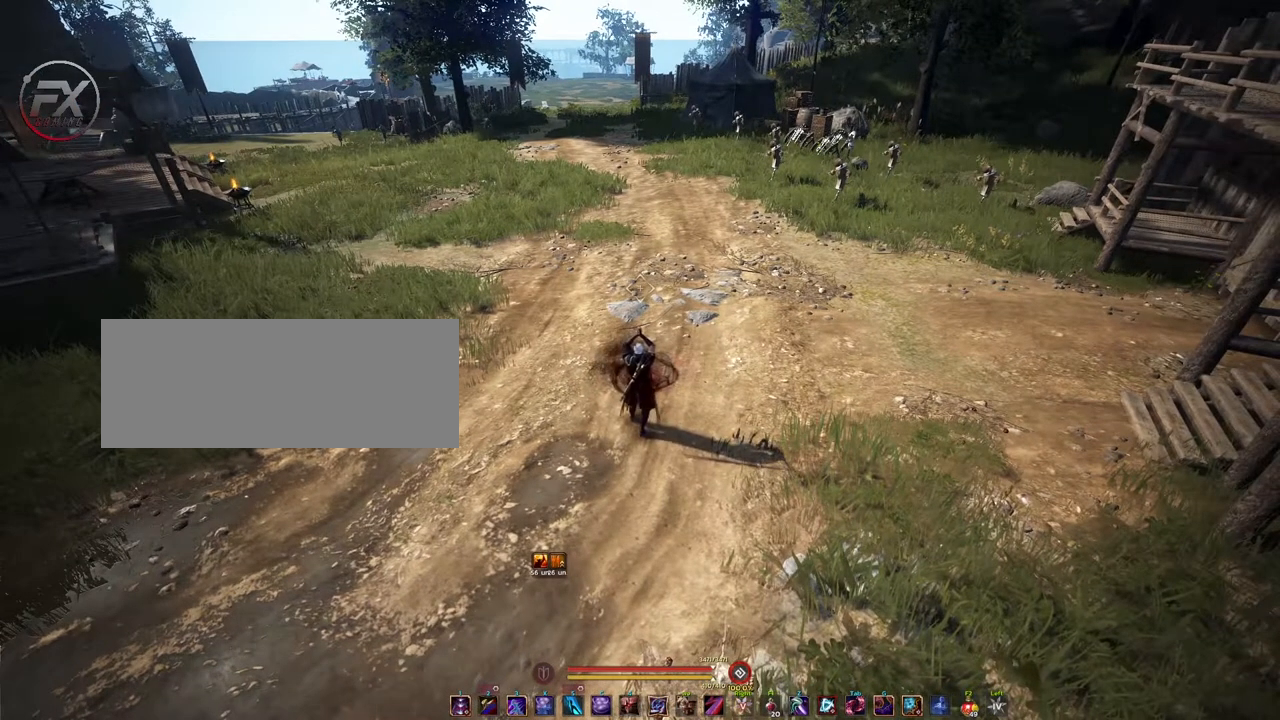
{"keys": ["shift"], "mouse": [], "events": []}
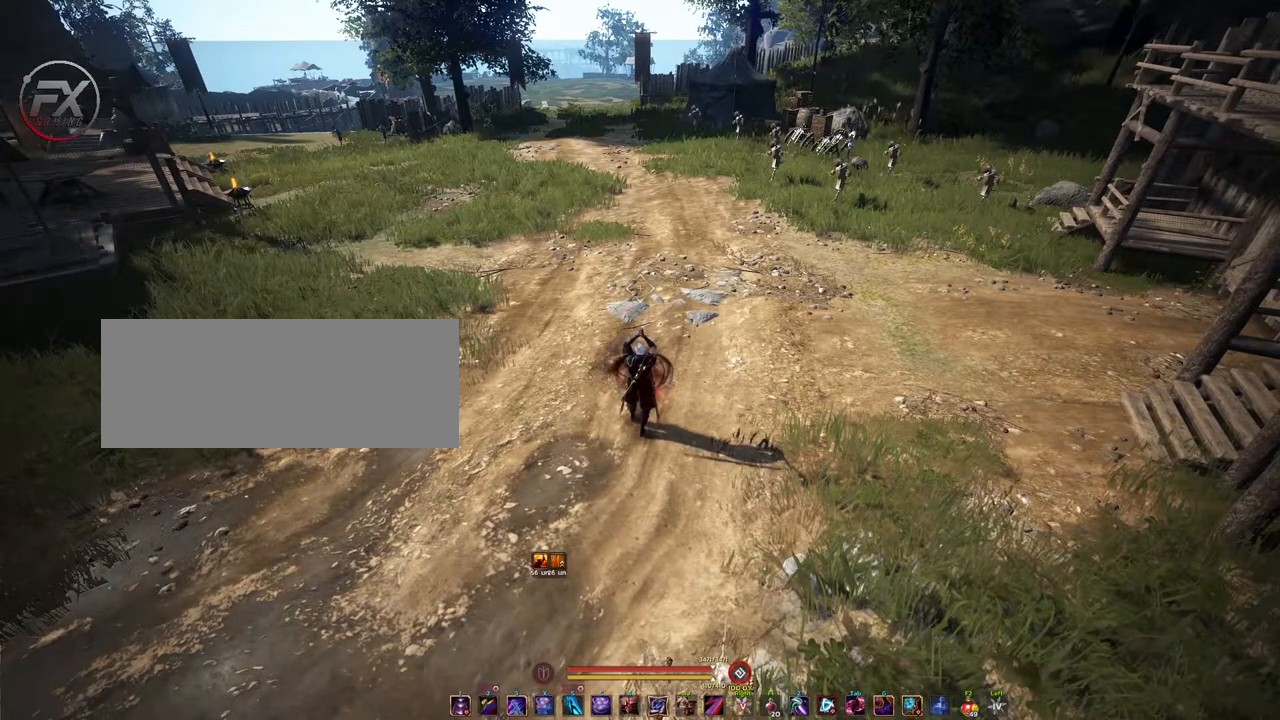
{"keys": ["shift"], "mouse": [], "events": []}
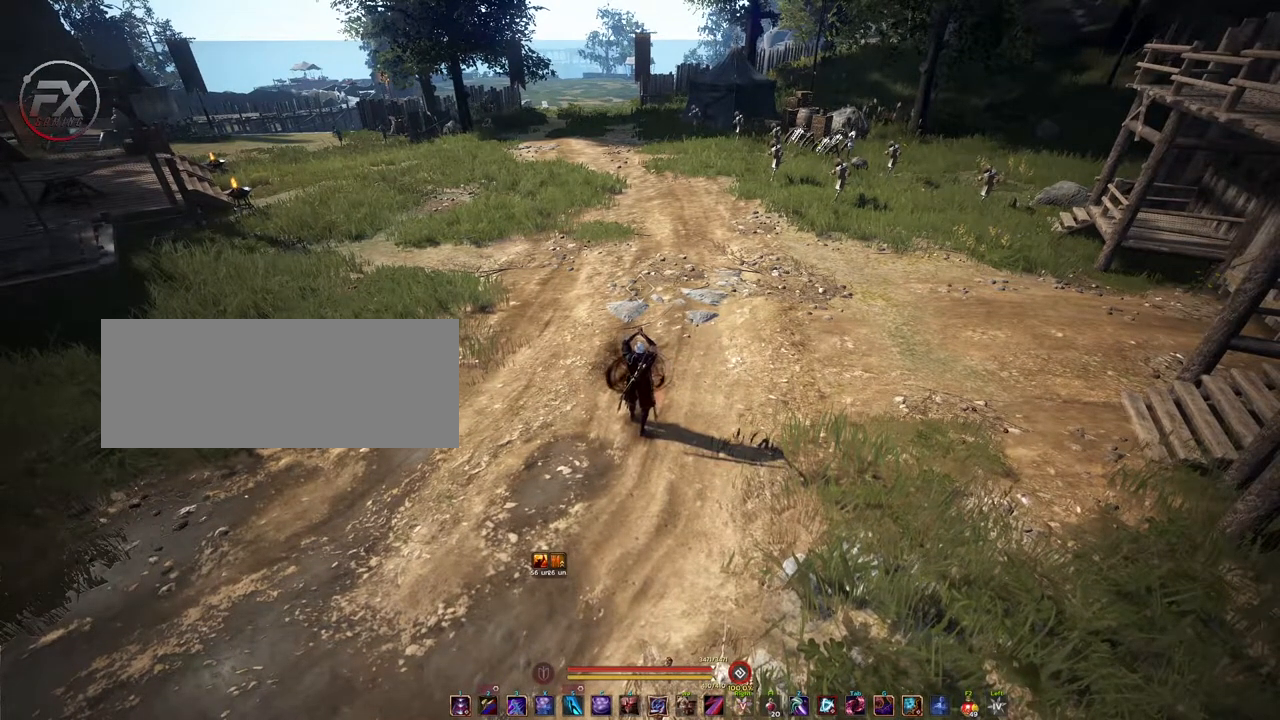
{"keys": ["shift"], "mouse": [], "events": []}
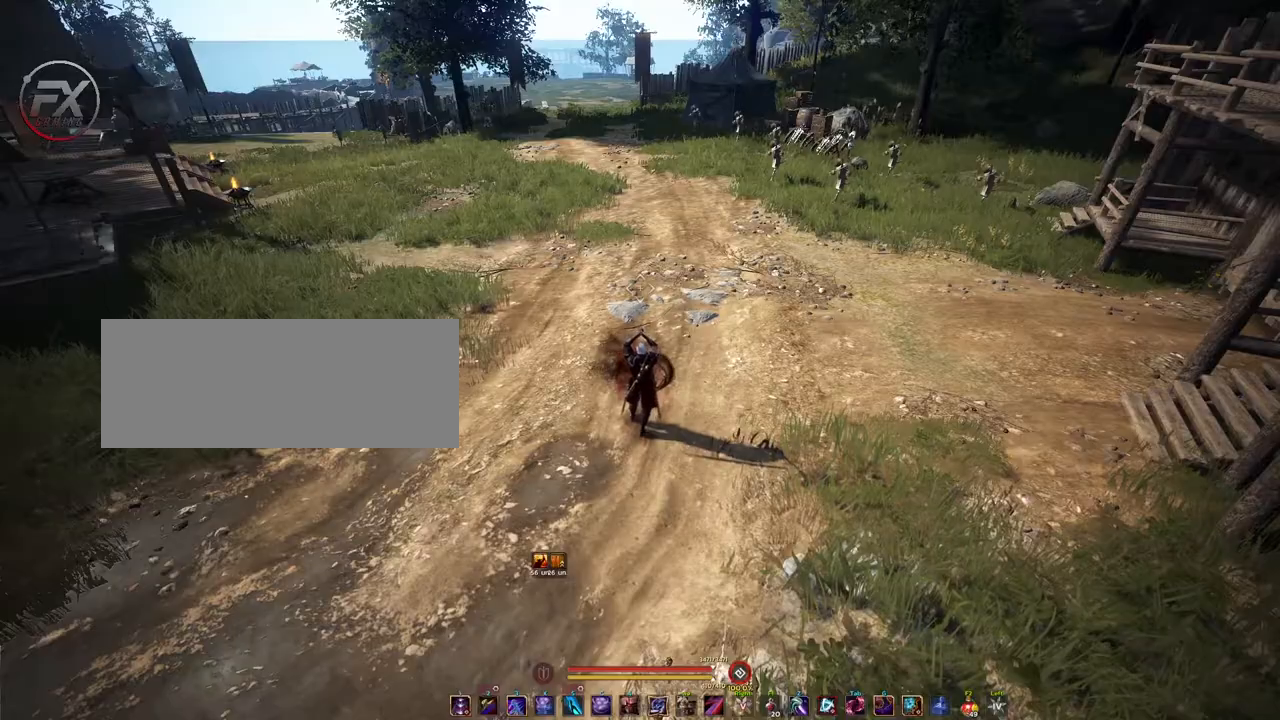
{"keys": ["shift"], "mouse": [], "events": [[233, "mouse_left", "down"], [367, "mouse_left", "up"]]}
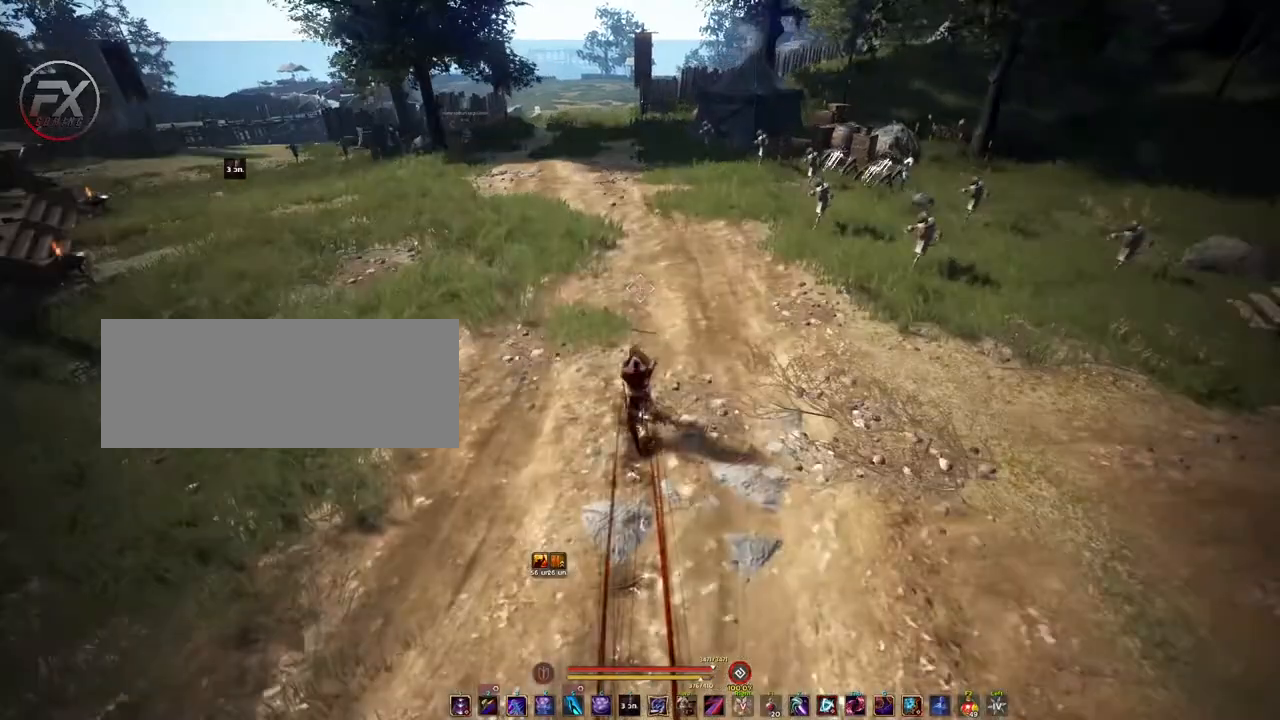
{"keys": [], "mouse": [], "events": [[433, "shift", "up"]]}
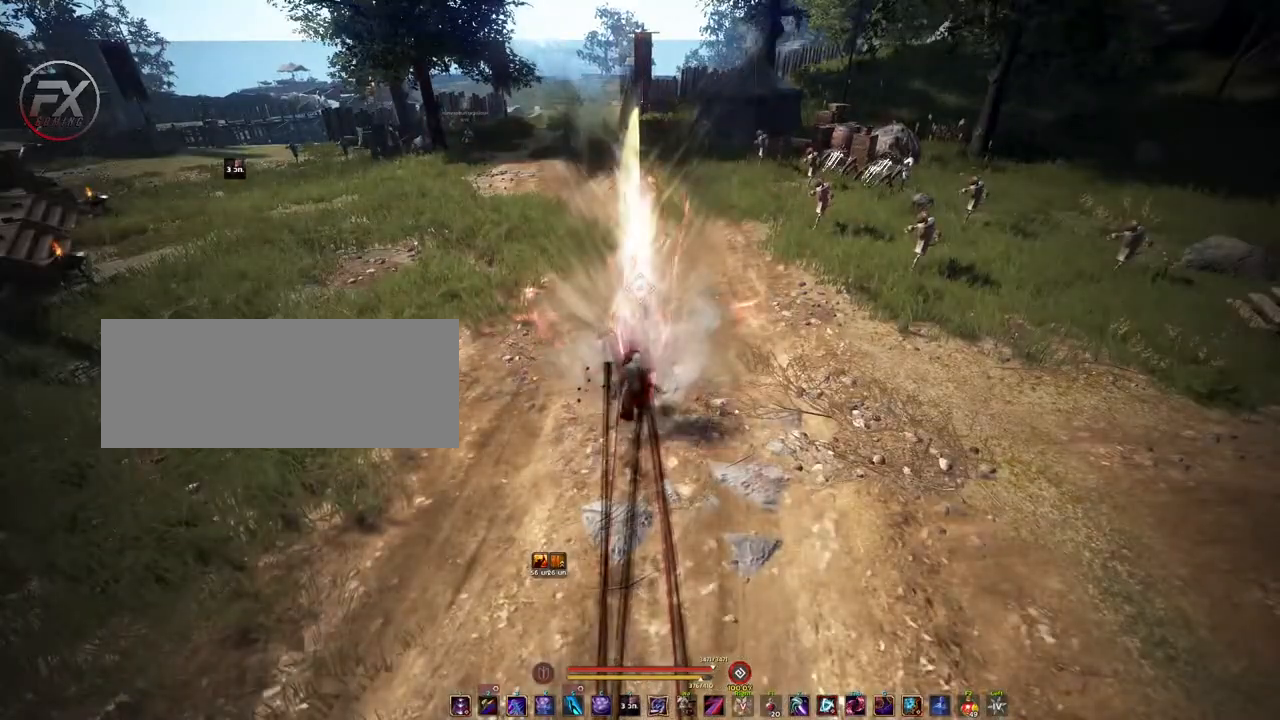
{"keys": [], "mouse": [], "events": [[33, "q", "down"], [217, "q", "up"]]}
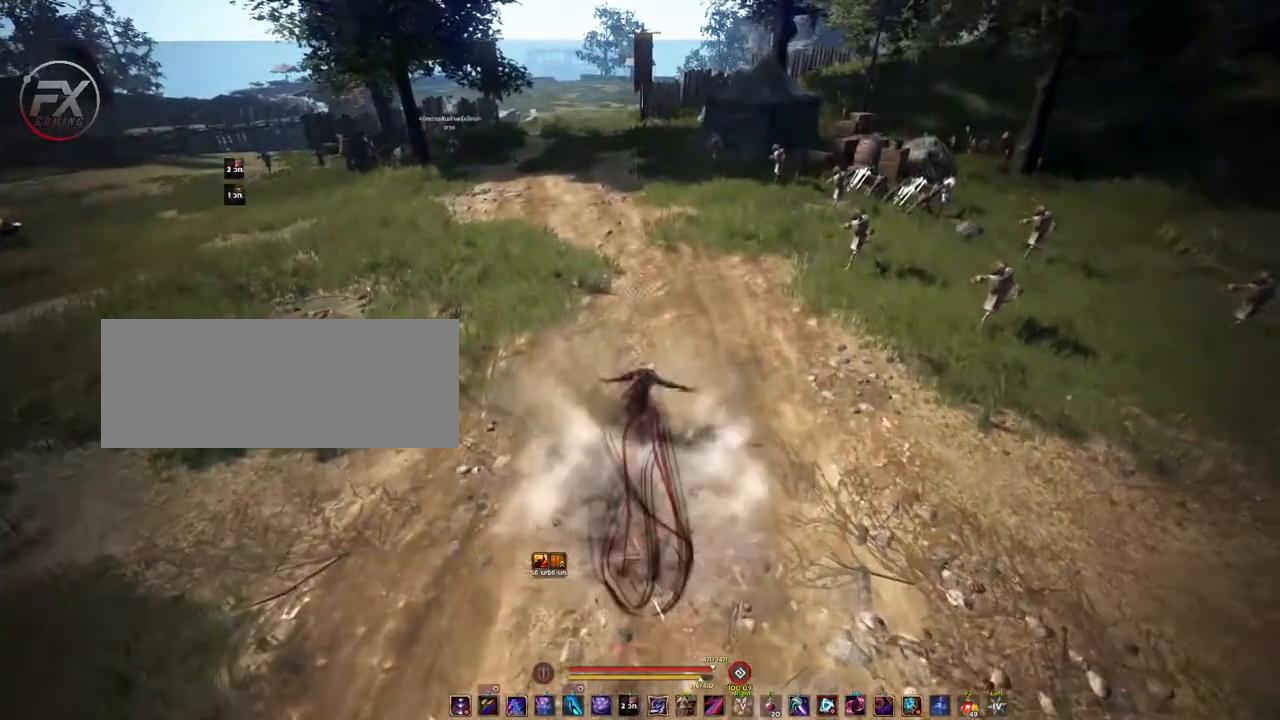
{"keys": [], "mouse": [], "events": []}
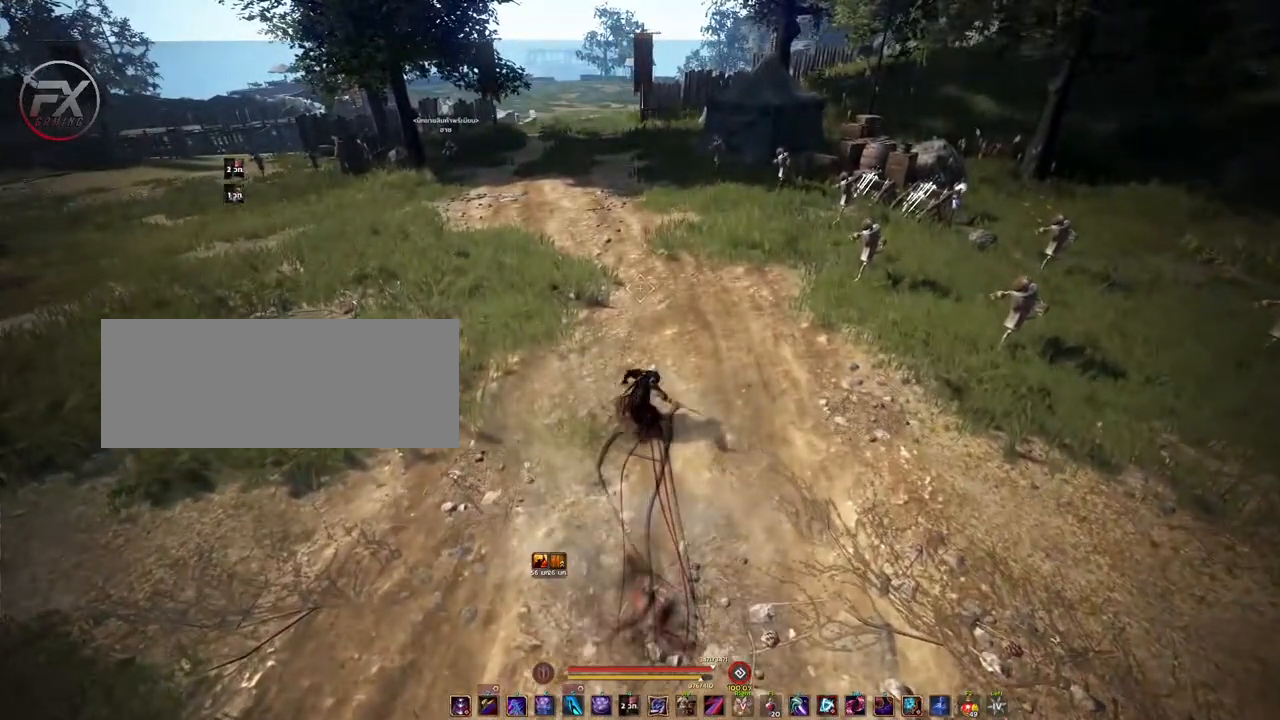
{"keys": ["a", "w"], "mouse": [], "events": [[333, "a", "down"], [467, "w", "down"]]}
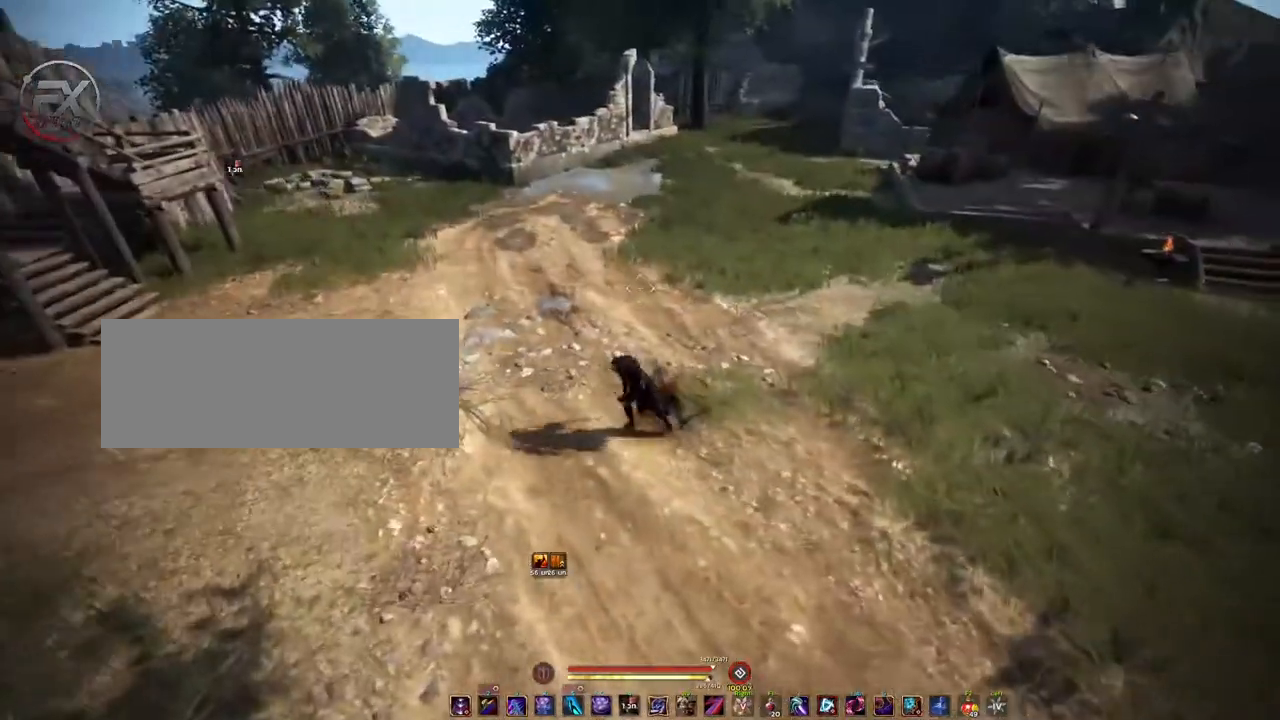
{"keys": ["a", "w"], "mouse": [], "events": []}
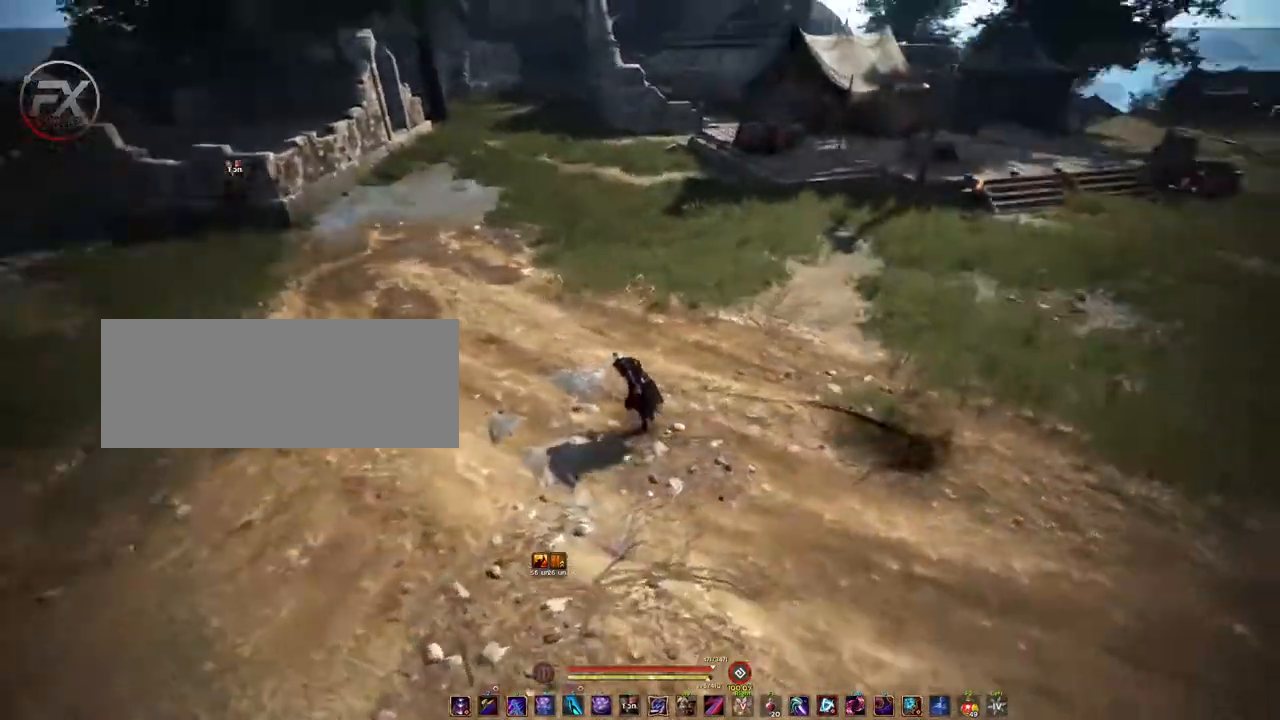
{"keys": ["a", "s"], "mouse": [], "events": [[33, "w", "up"], [183, "s", "down"]]}
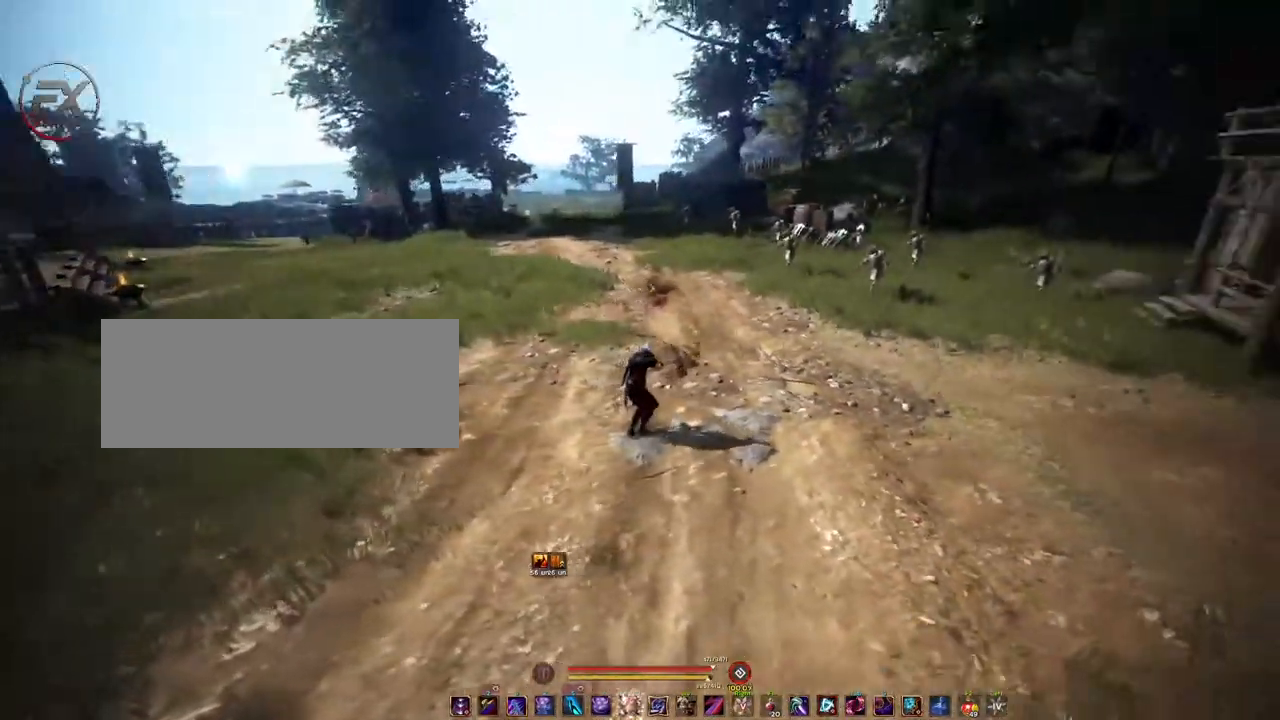
{"keys": ["d"], "mouse": [], "events": [[100, "a", "up"], [117, "s", "up"], [300, "d", "down"]]}
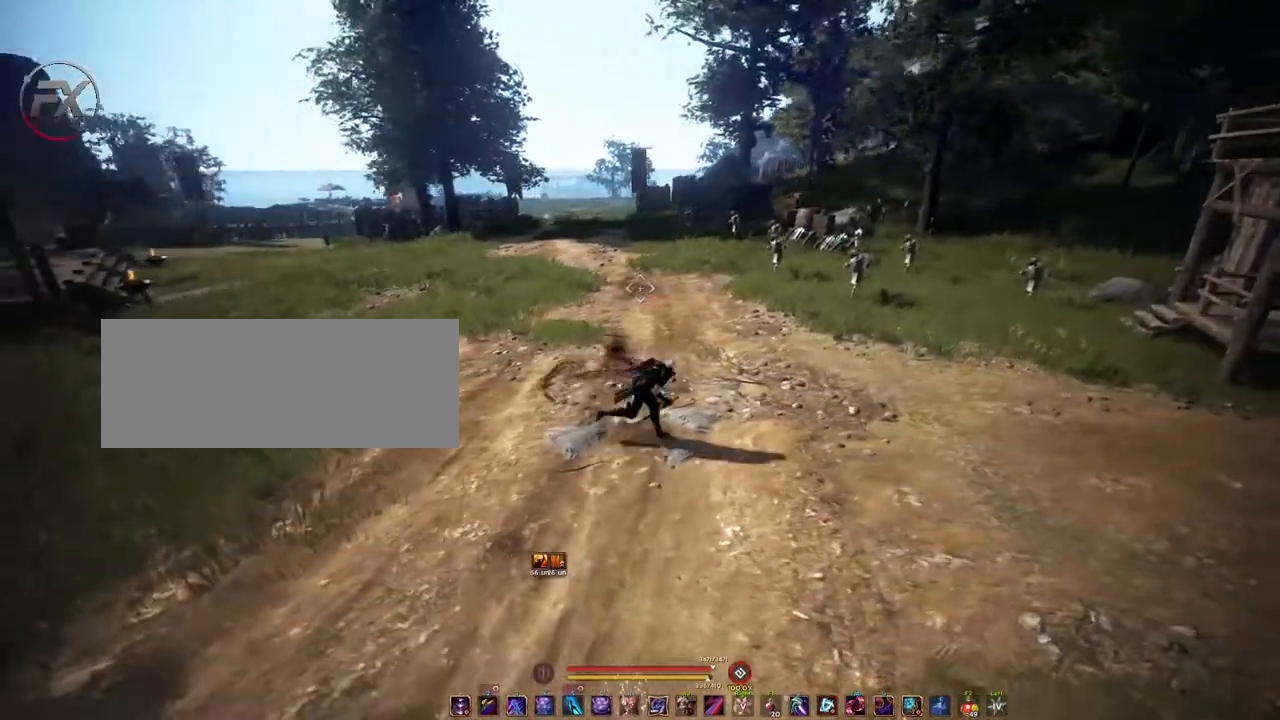
{"keys": ["s"], "mouse": [], "events": [[17, "d", "up"], [350, "s", "down"]]}
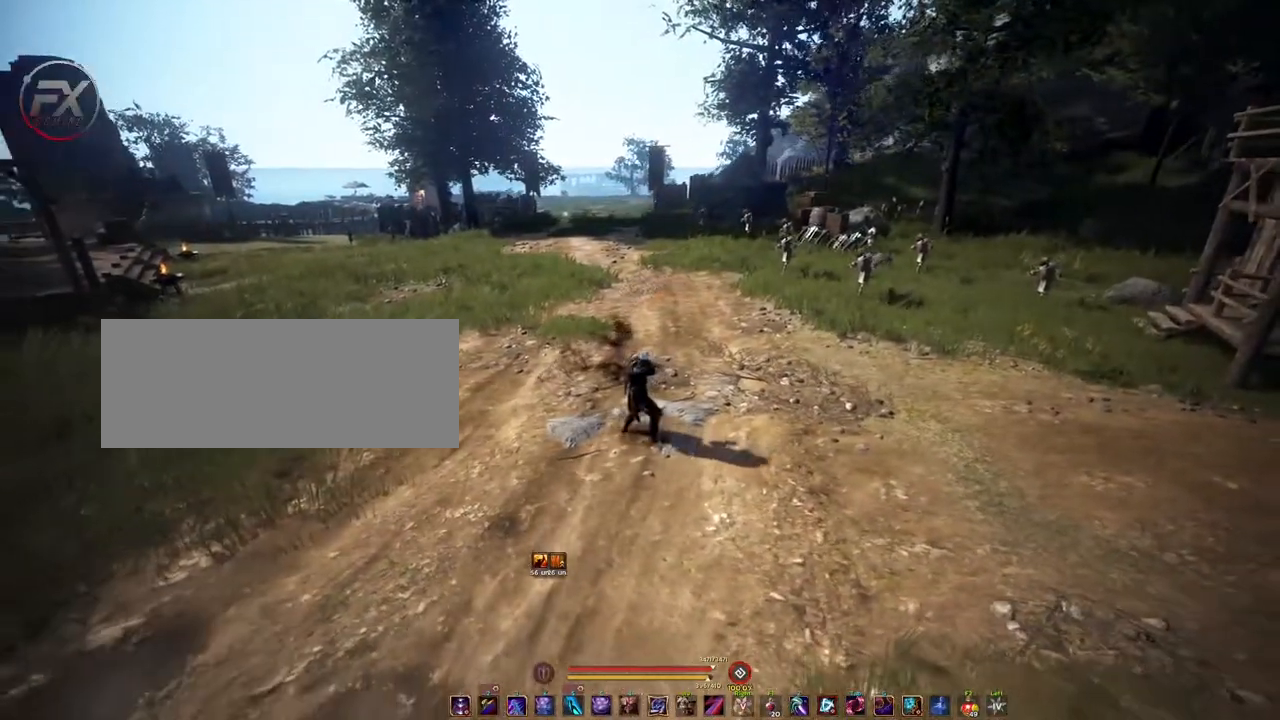
{"keys": [], "mouse": [], "events": [[400, "s", "up"]]}
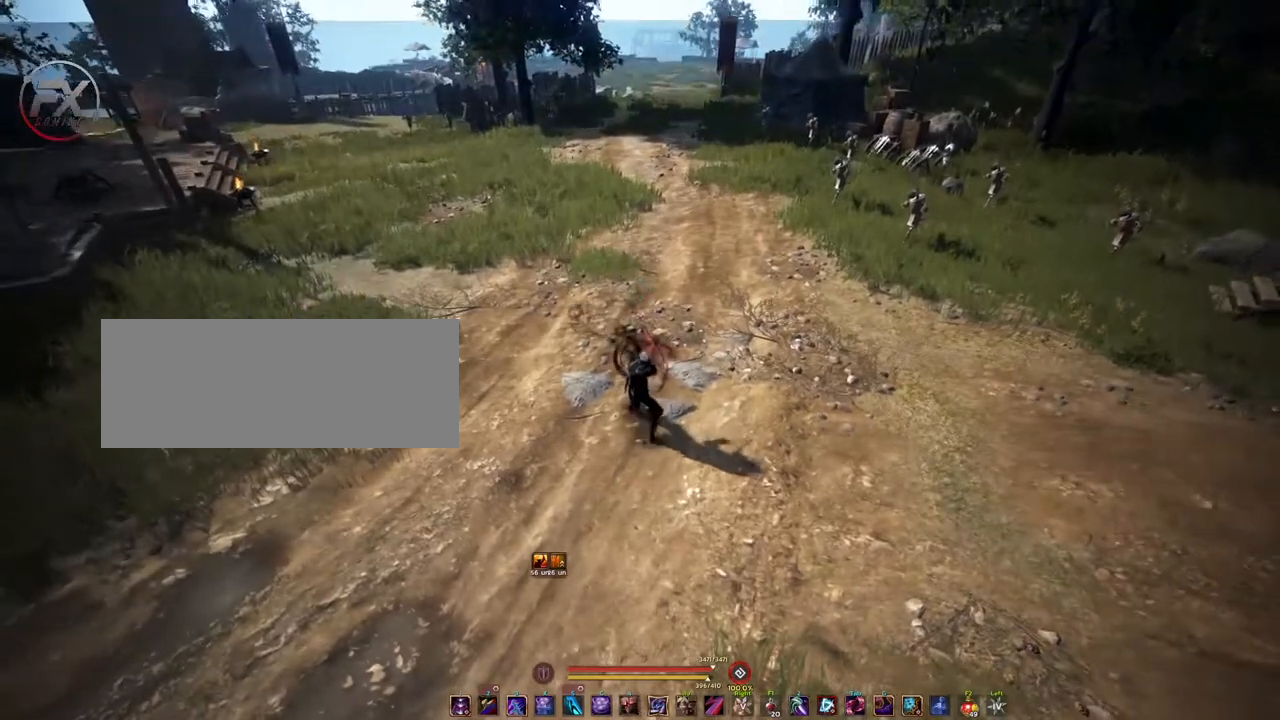
{"keys": [], "mouse": [], "events": []}
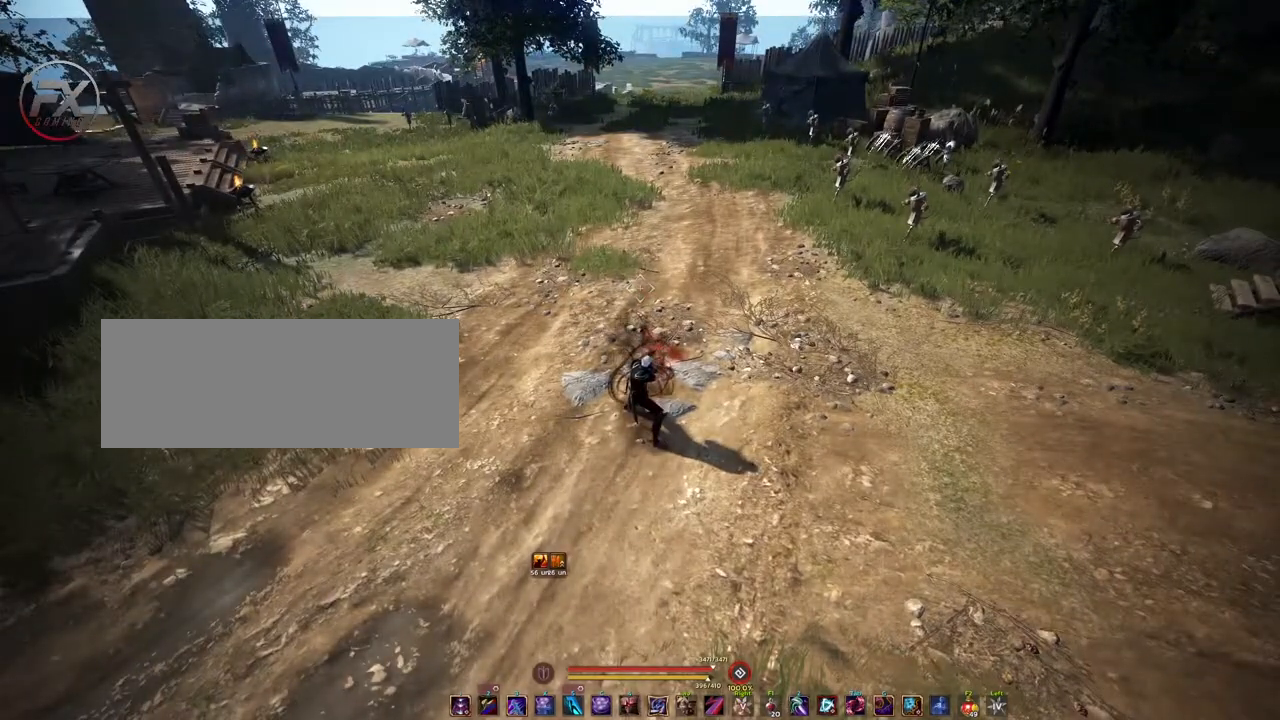
{"keys": [], "mouse": [], "events": []}